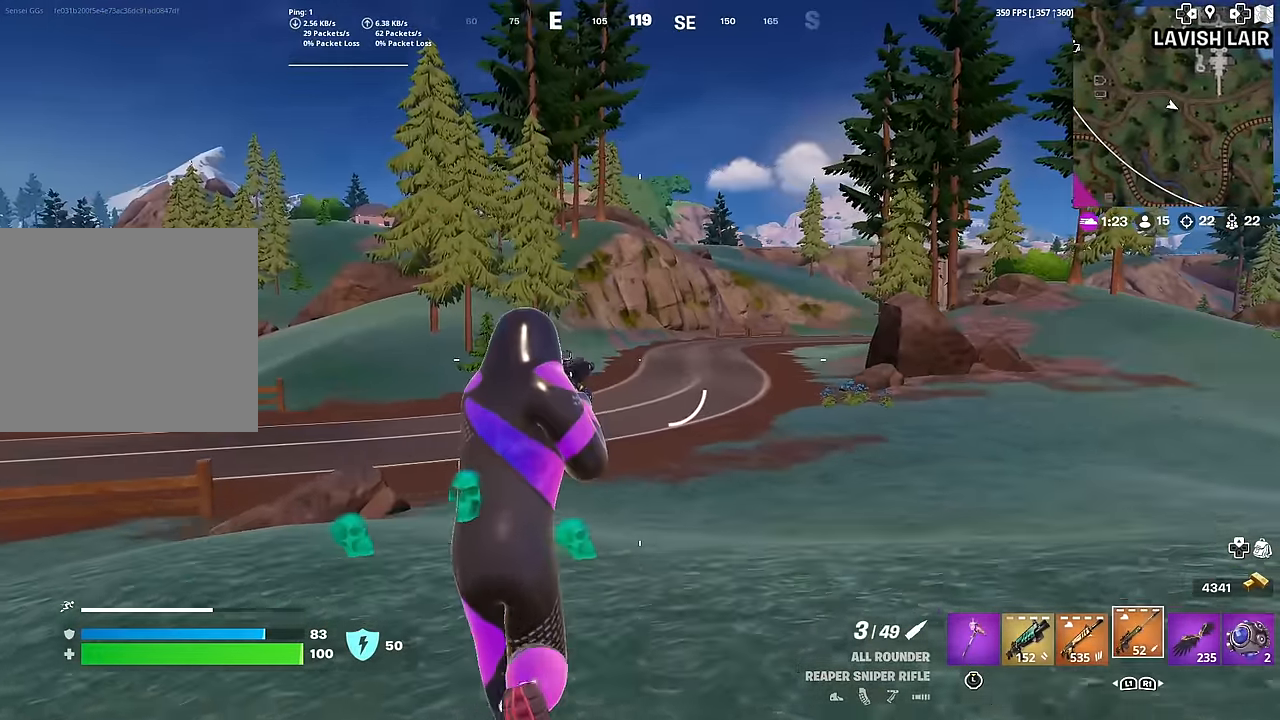
Gameplay with a controller (PlayStation layout); each line is a JSON object with the inputs held at the frame after it. "events" lists button and stick changes between this image and that frame as [ms after this image, input, new state], when the widget could be followed in between. Not read: TOUCHPAD.
{"buttons": [], "left_stick": "up", "right_stick": "center", "events": [[300, "R1", "down"], [417, "R1", "up"]]}
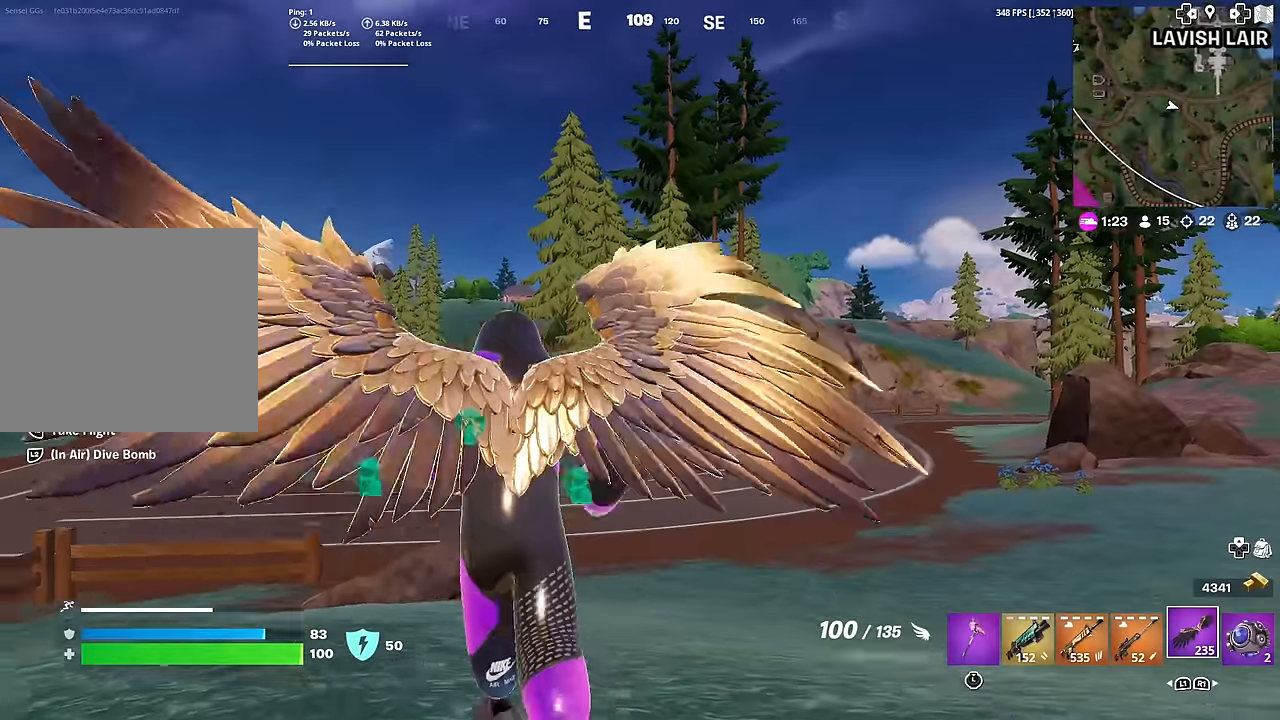
{"buttons": ["R1", "R2"], "left_stick": "up", "right_stick": "center", "events": [[117, "R2", "down"], [334, "right_stick", "left"], [467, "right_stick", "center"], [484, "R1", "down"]]}
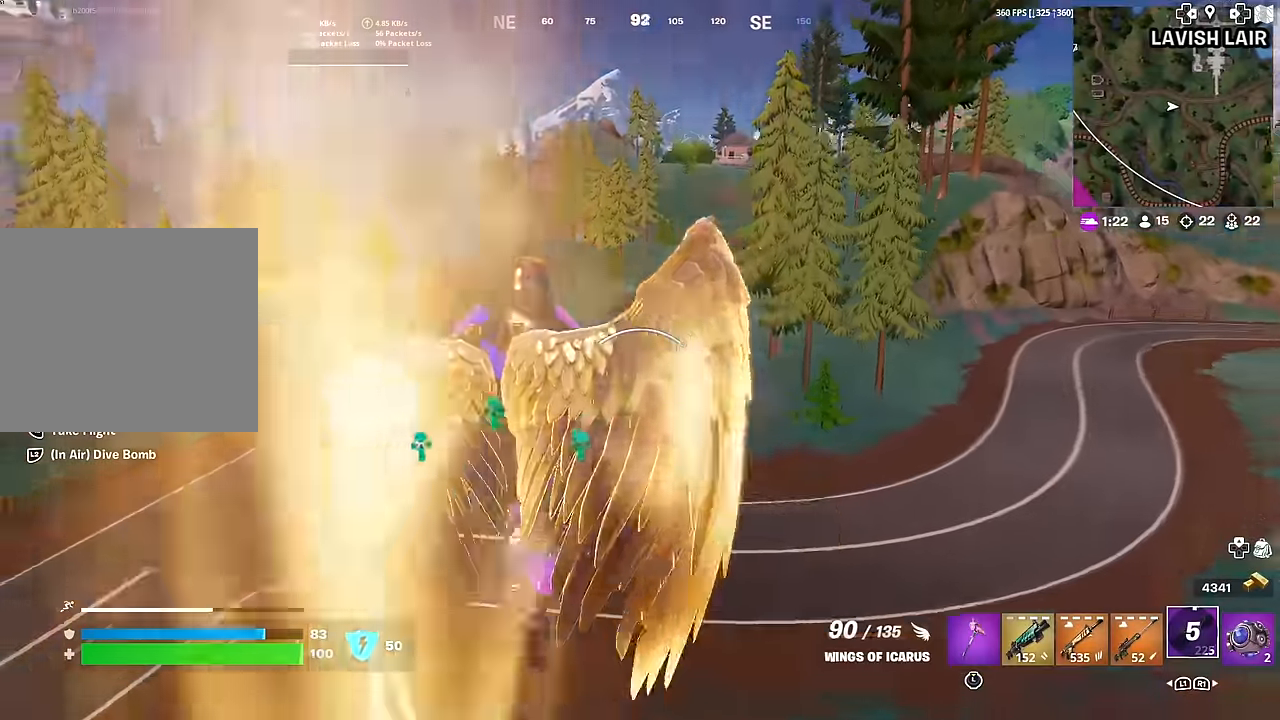
{"buttons": [], "left_stick": "up", "right_stick": "center", "events": [[33, "R1", "up"], [400, "R2", "up"]]}
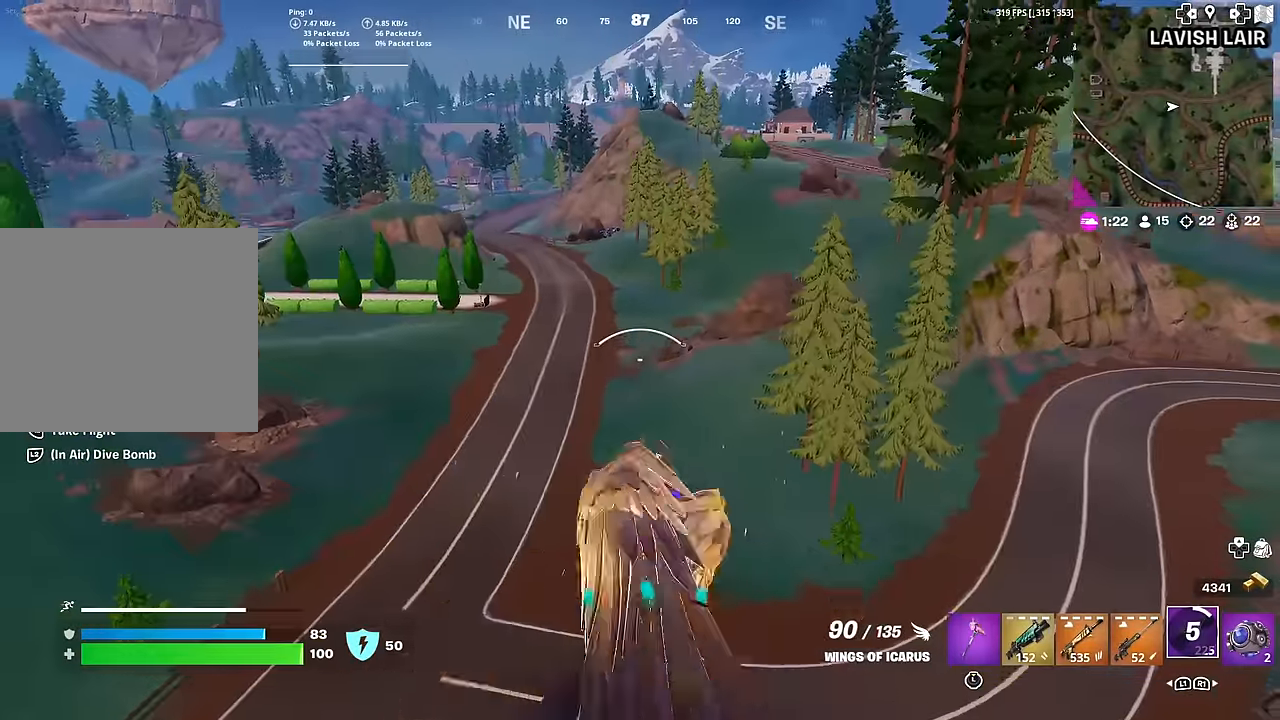
{"buttons": ["CROSS"], "left_stick": "up", "right_stick": "center", "events": [[250, "CROSS", "down"]]}
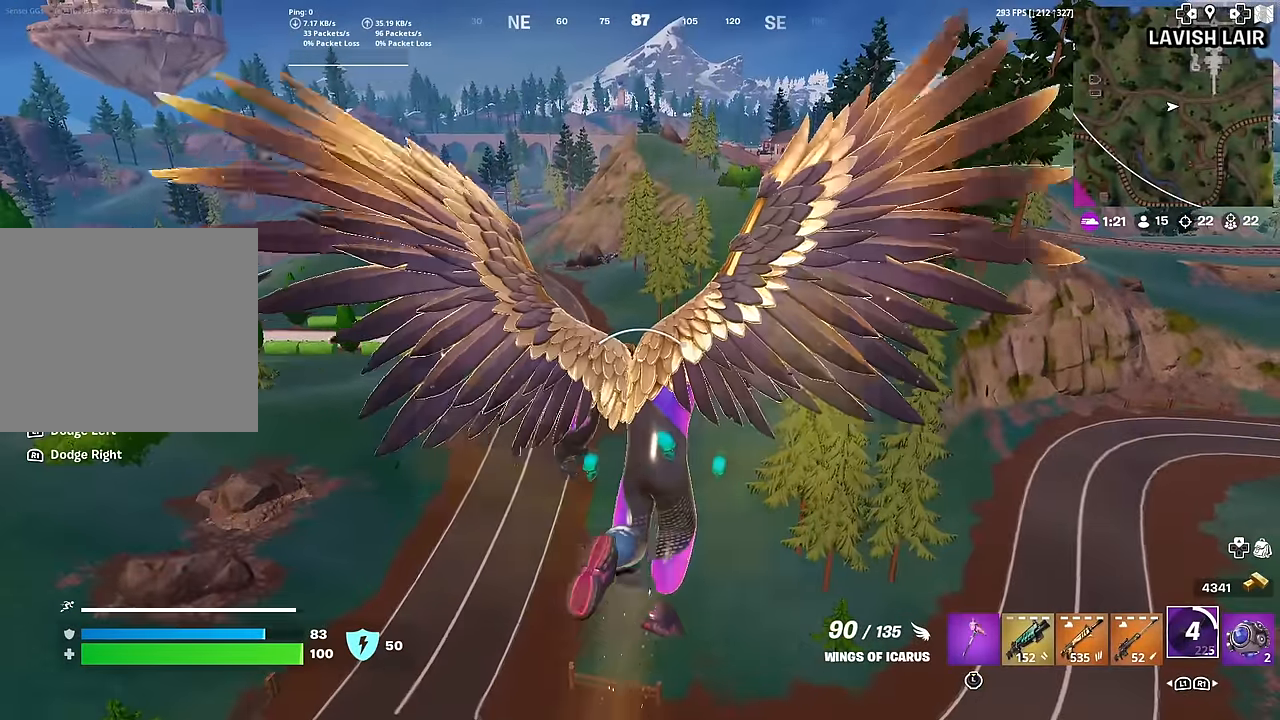
{"buttons": ["CROSS"], "left_stick": "up", "right_stick": "left", "events": [[500, "right_stick", "left"]]}
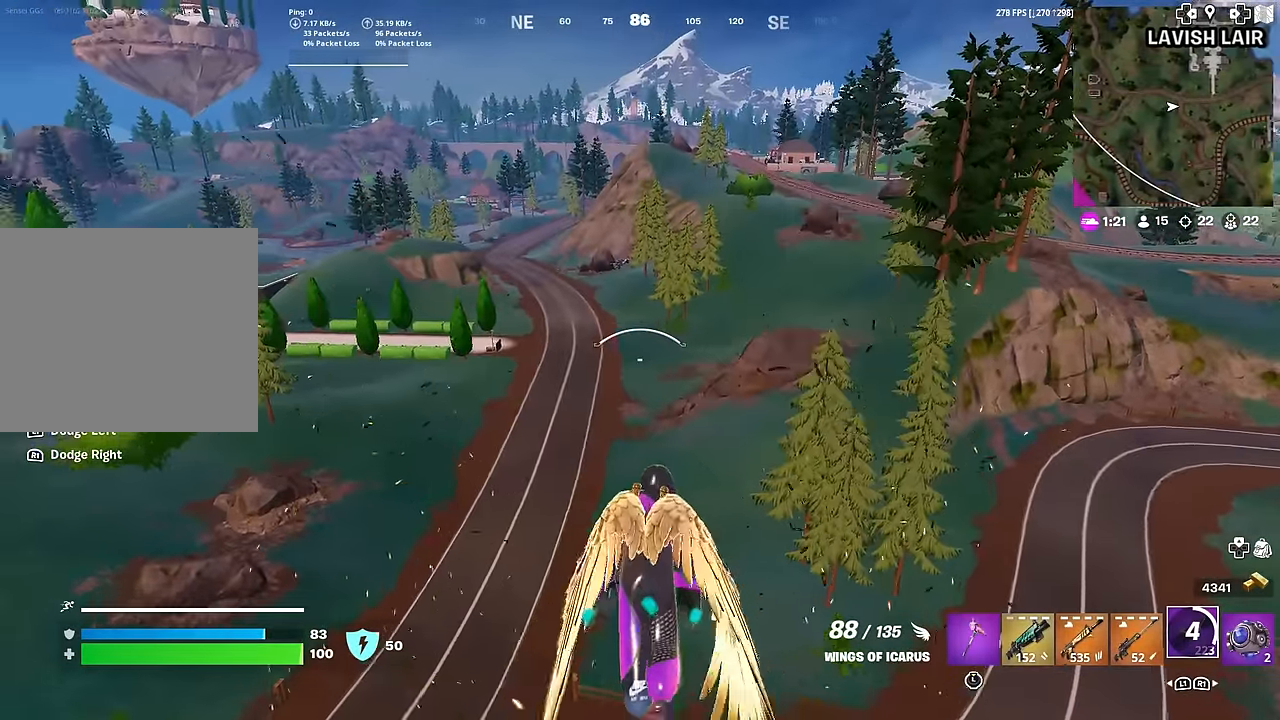
{"buttons": ["CROSS"], "left_stick": "up", "right_stick": "center", "events": [[50, "CROSS", "up"], [150, "right_stick", "center"], [317, "CROSS", "down"]]}
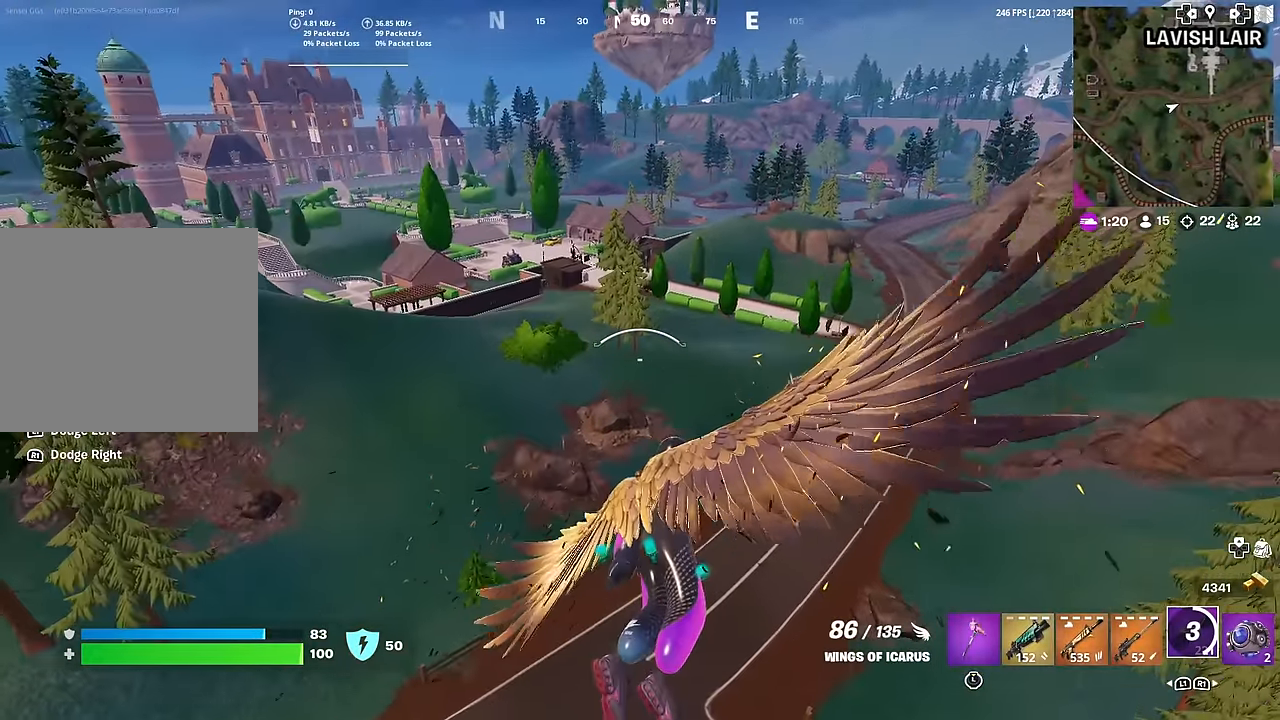
{"buttons": ["CROSS"], "left_stick": "up", "right_stick": "center", "events": []}
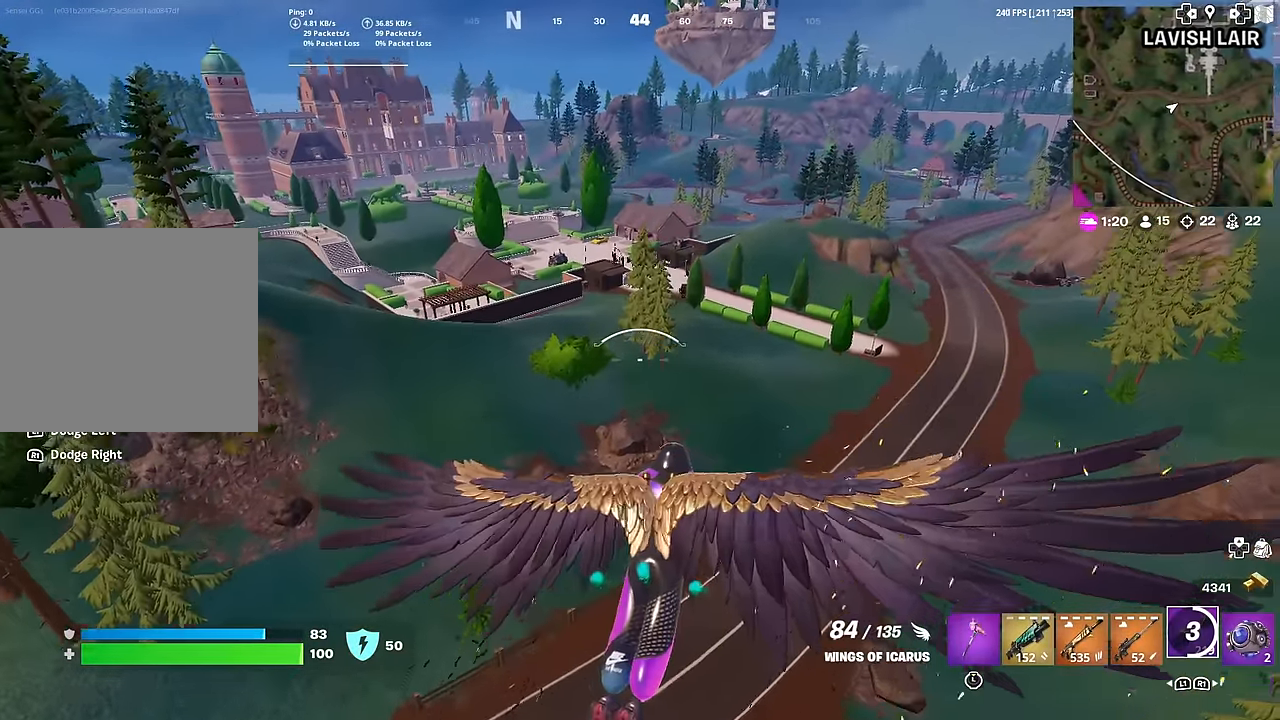
{"buttons": ["CROSS"], "left_stick": "up", "right_stick": "center", "events": []}
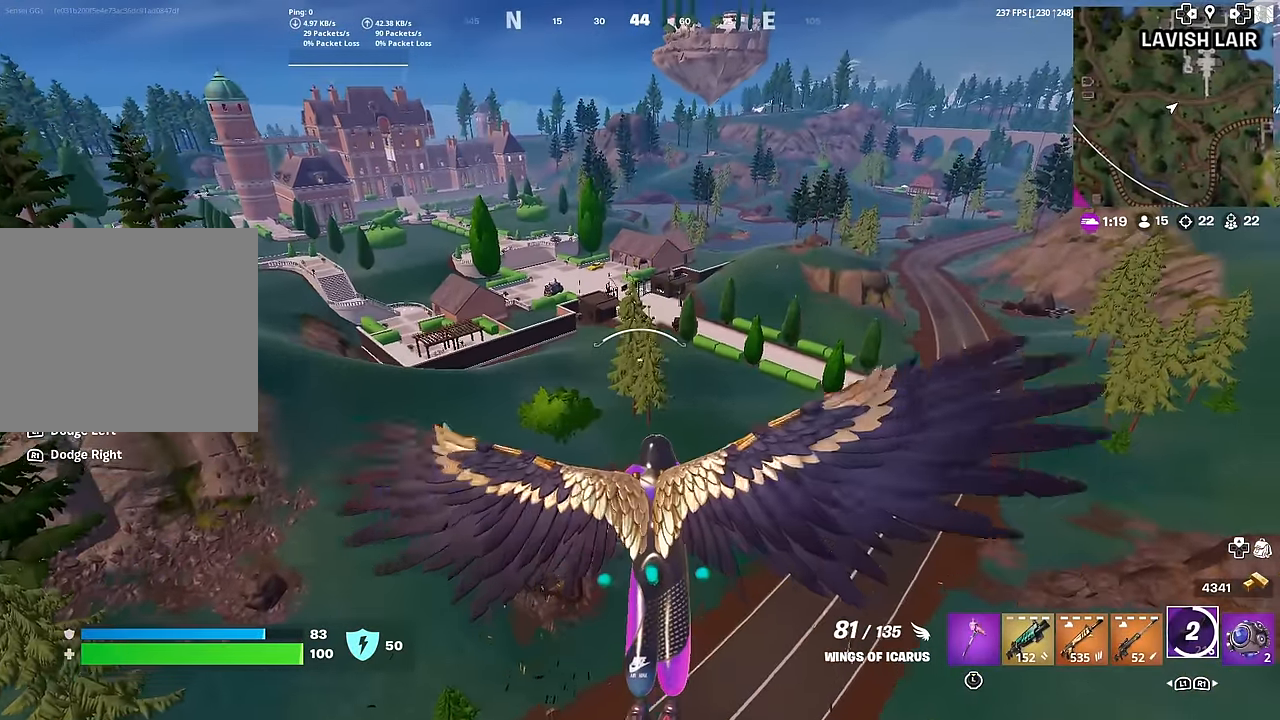
{"buttons": ["CROSS"], "left_stick": "up", "right_stick": "center", "events": []}
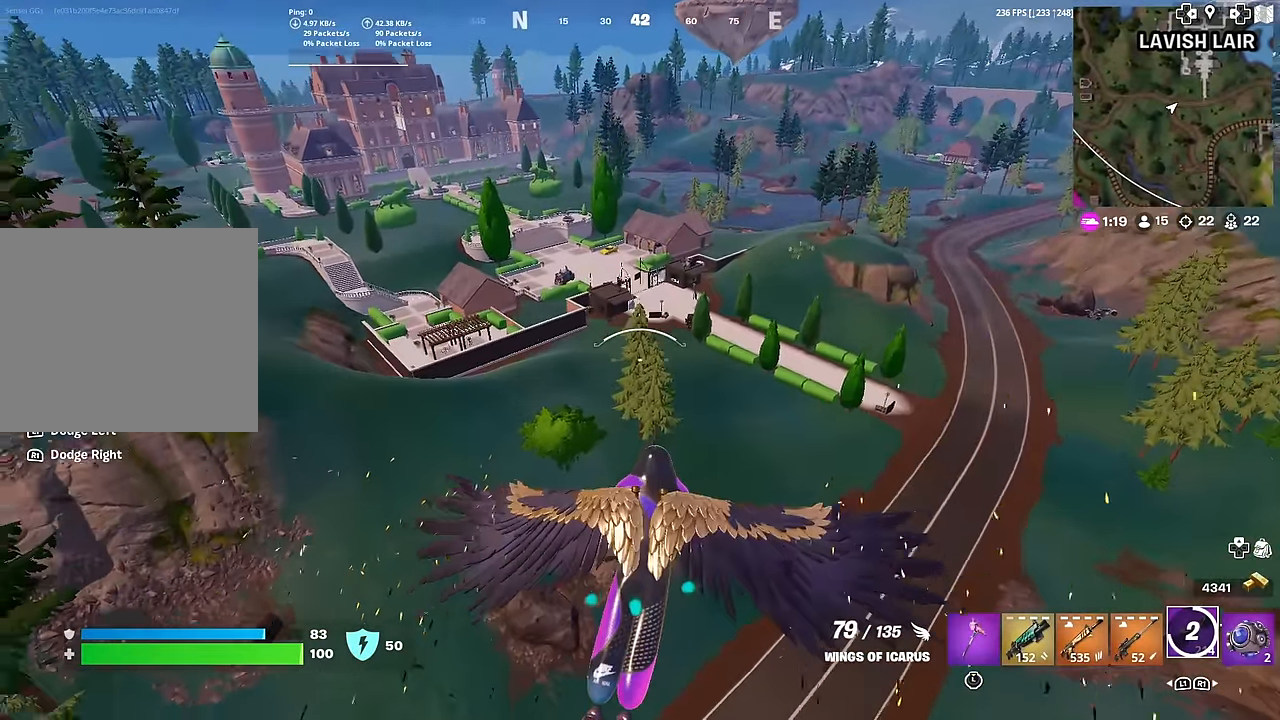
{"buttons": ["CROSS"], "left_stick": "up", "right_stick": "center", "events": [[33, "CROSS", "up"], [167, "CROSS", "down"]]}
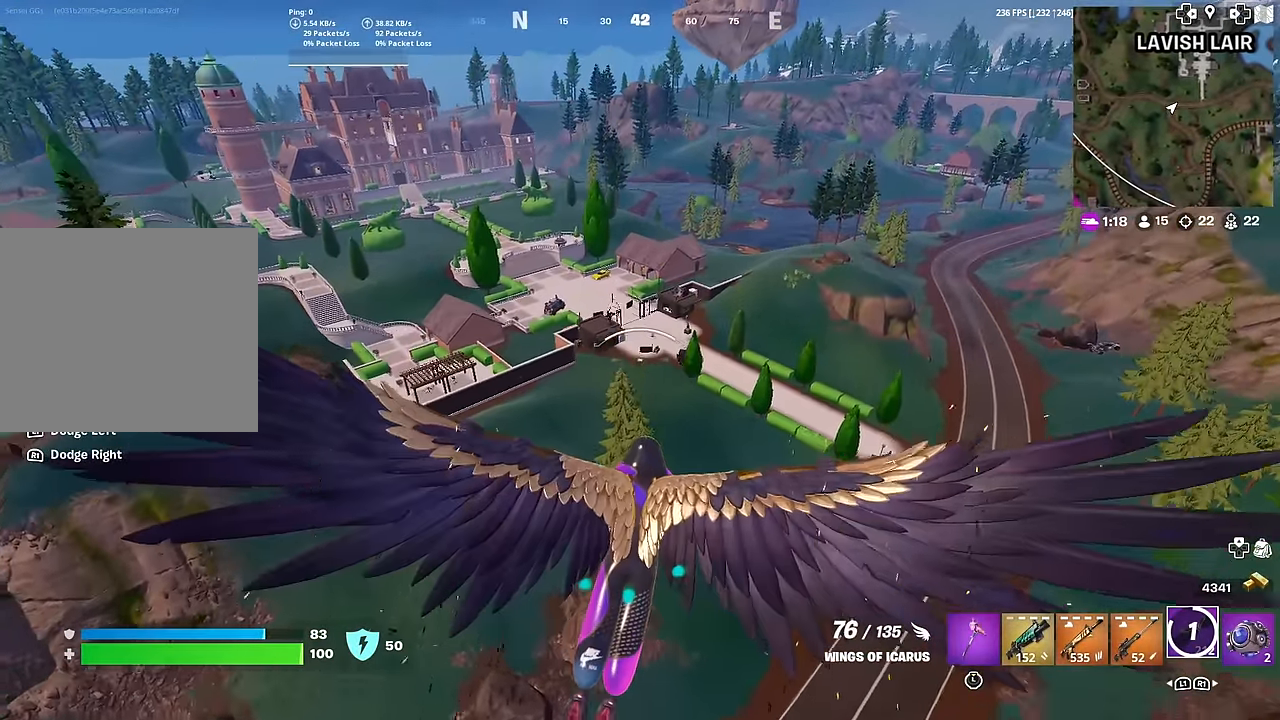
{"buttons": [], "left_stick": "up-right", "right_stick": "left", "events": [[267, "CROSS", "up"], [384, "left_stick", "up-right"], [467, "right_stick", "left"]]}
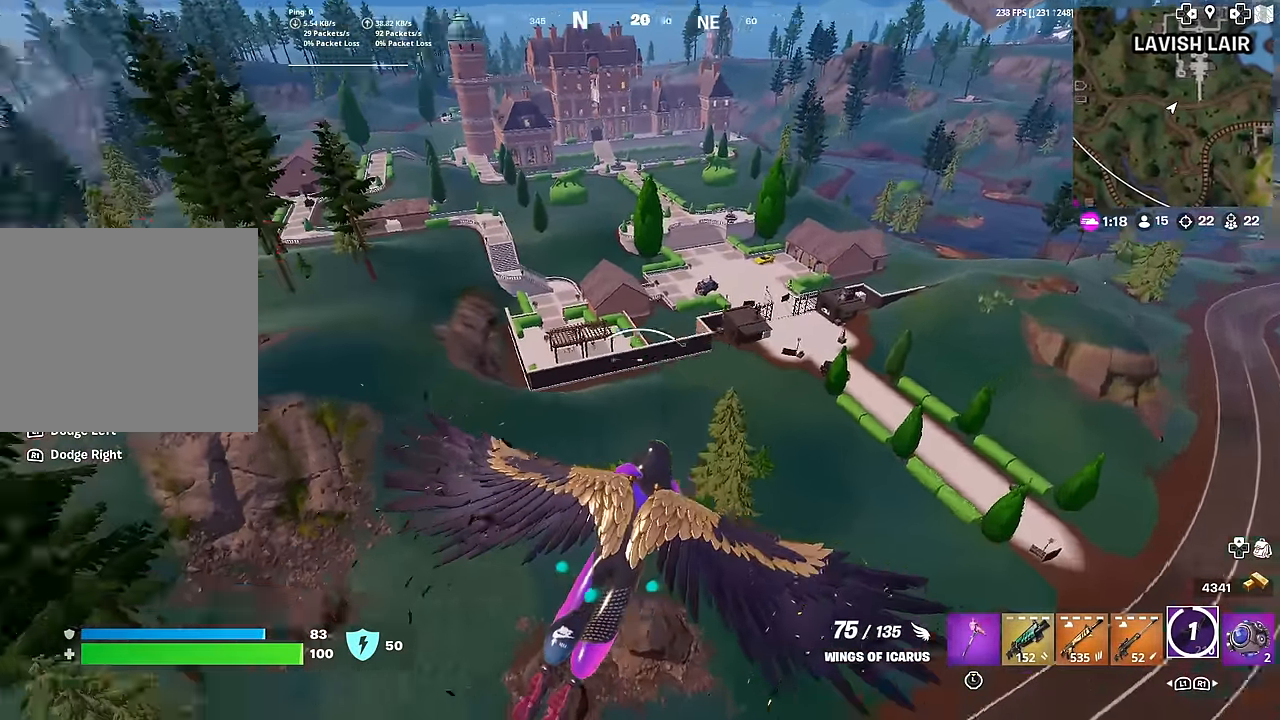
{"buttons": [], "left_stick": "up-right", "right_stick": "center", "events": [[84, "right_stick", "center"]]}
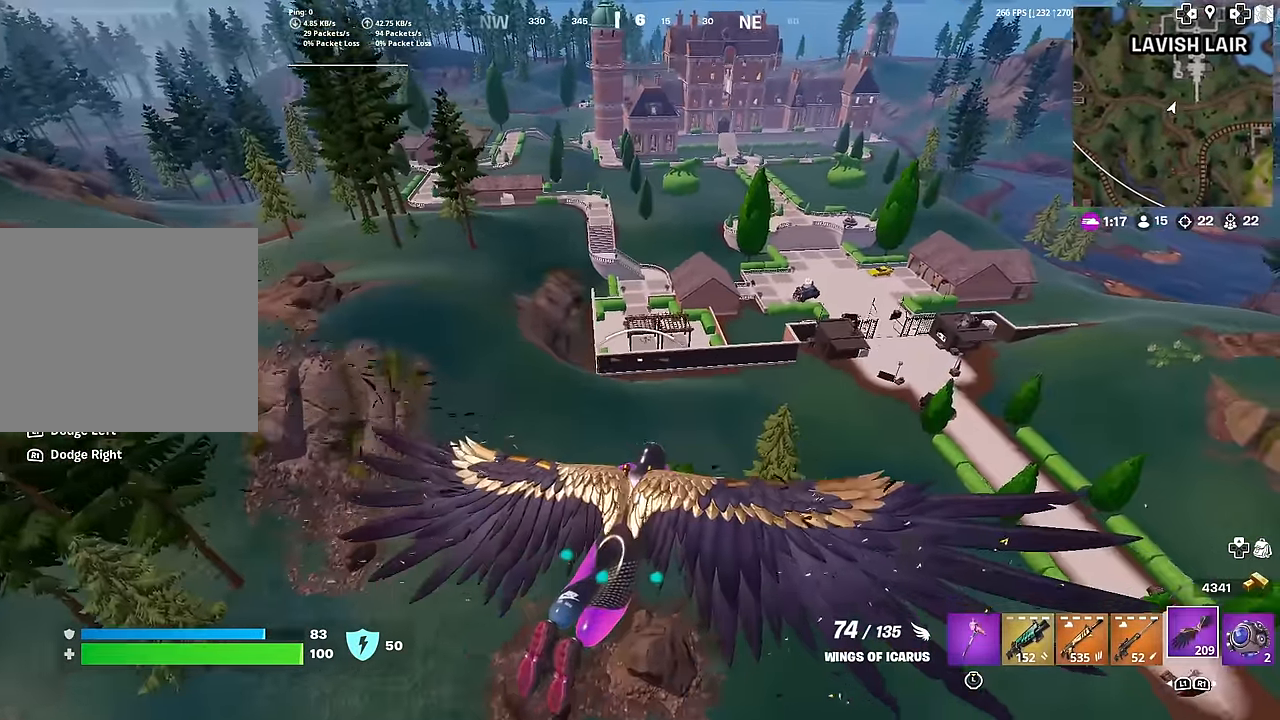
{"buttons": ["CROSS"], "left_stick": "up-right", "right_stick": "center", "events": [[300, "CROSS", "down"]]}
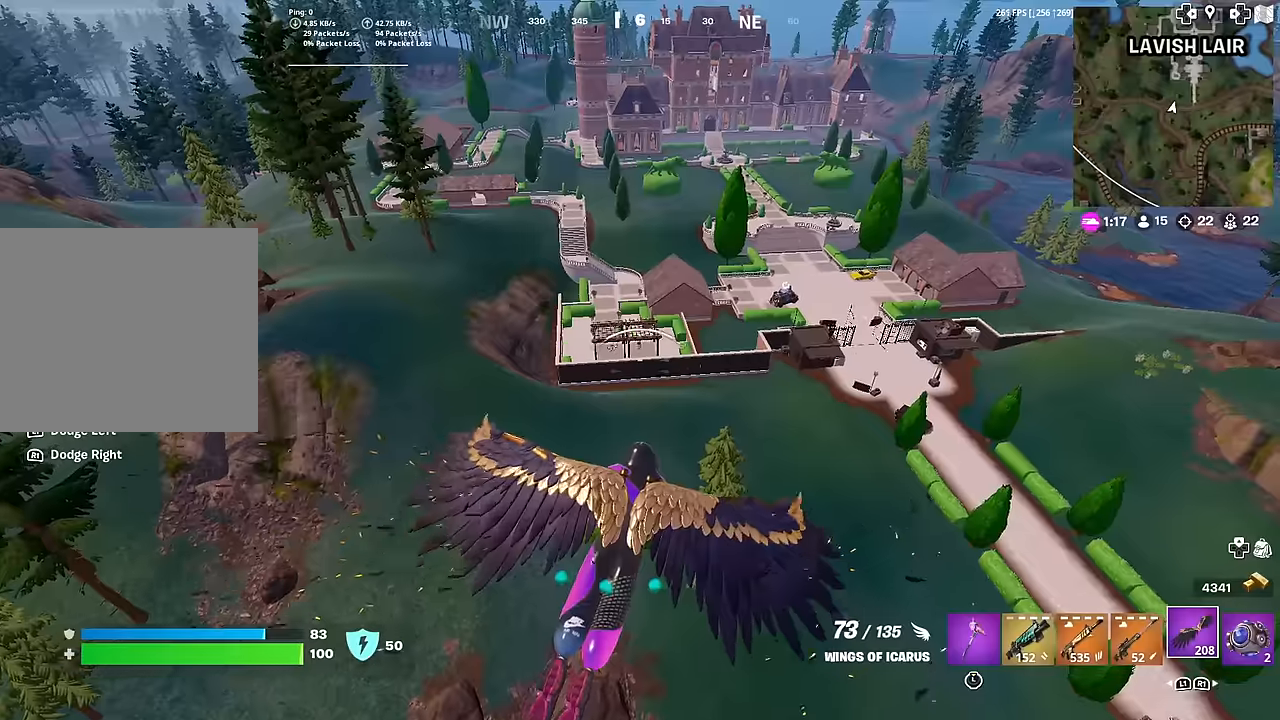
{"buttons": ["CROSS"], "left_stick": "up-right", "right_stick": "center", "events": []}
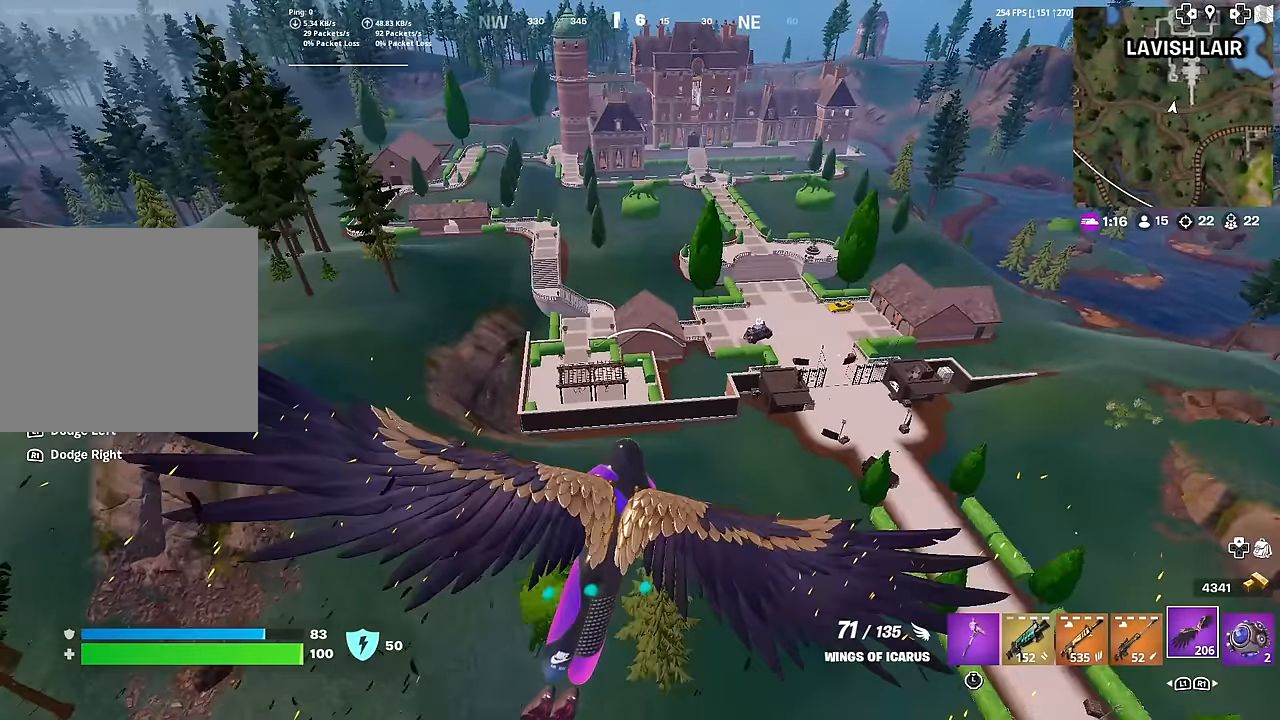
{"buttons": [], "left_stick": "up-right", "right_stick": "center", "events": [[150, "CROSS", "up"]]}
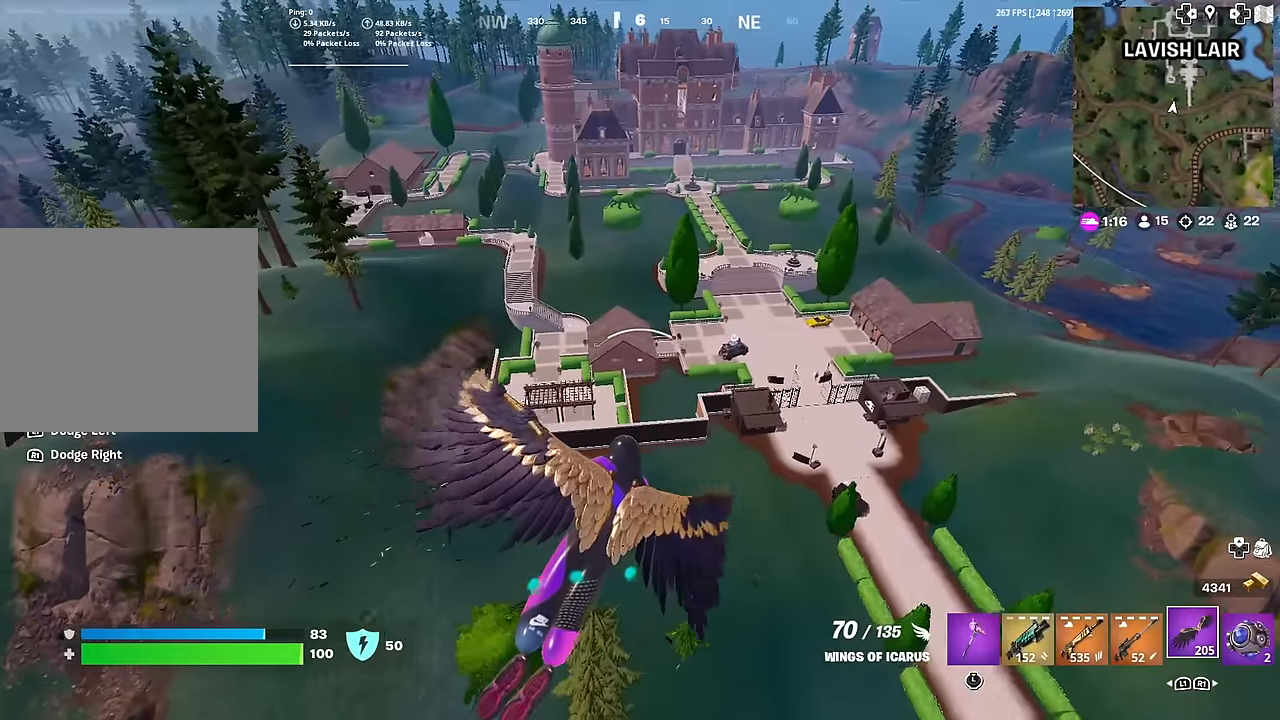
{"buttons": [], "left_stick": "up-right", "right_stick": "center", "events": []}
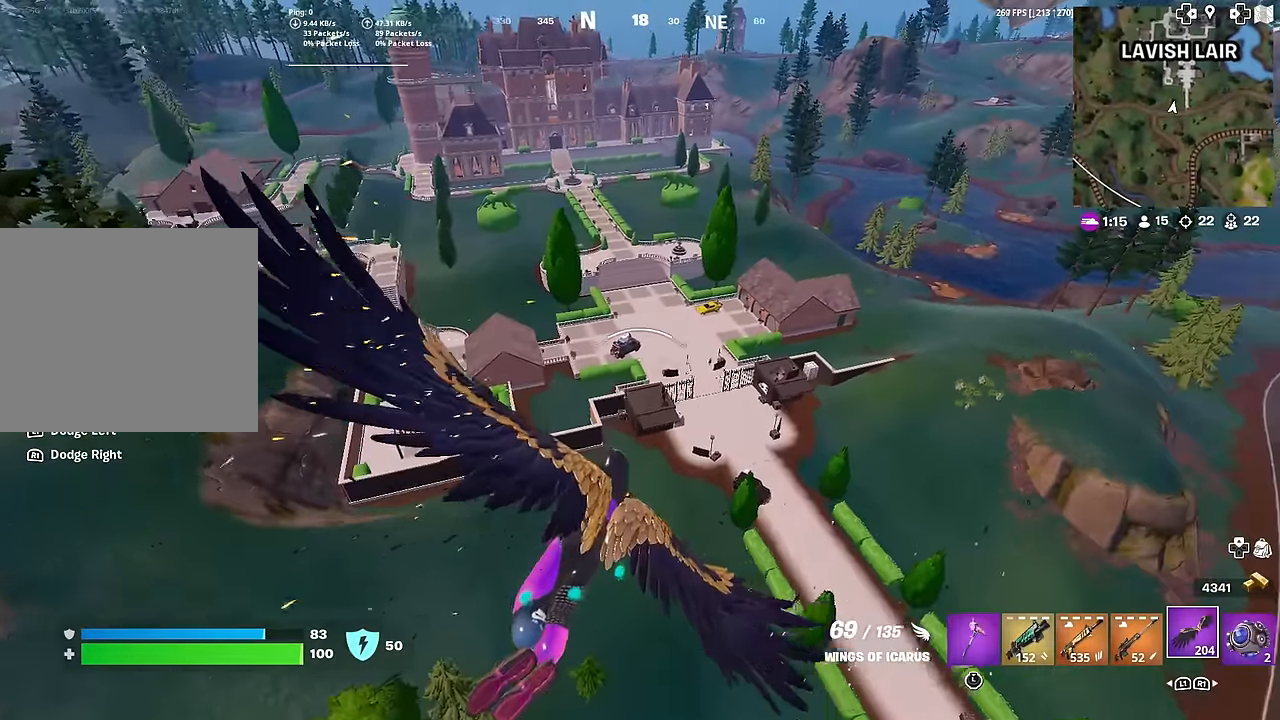
{"buttons": ["CROSS"], "left_stick": "up-right", "right_stick": "center", "events": [[250, "CROSS", "down"]]}
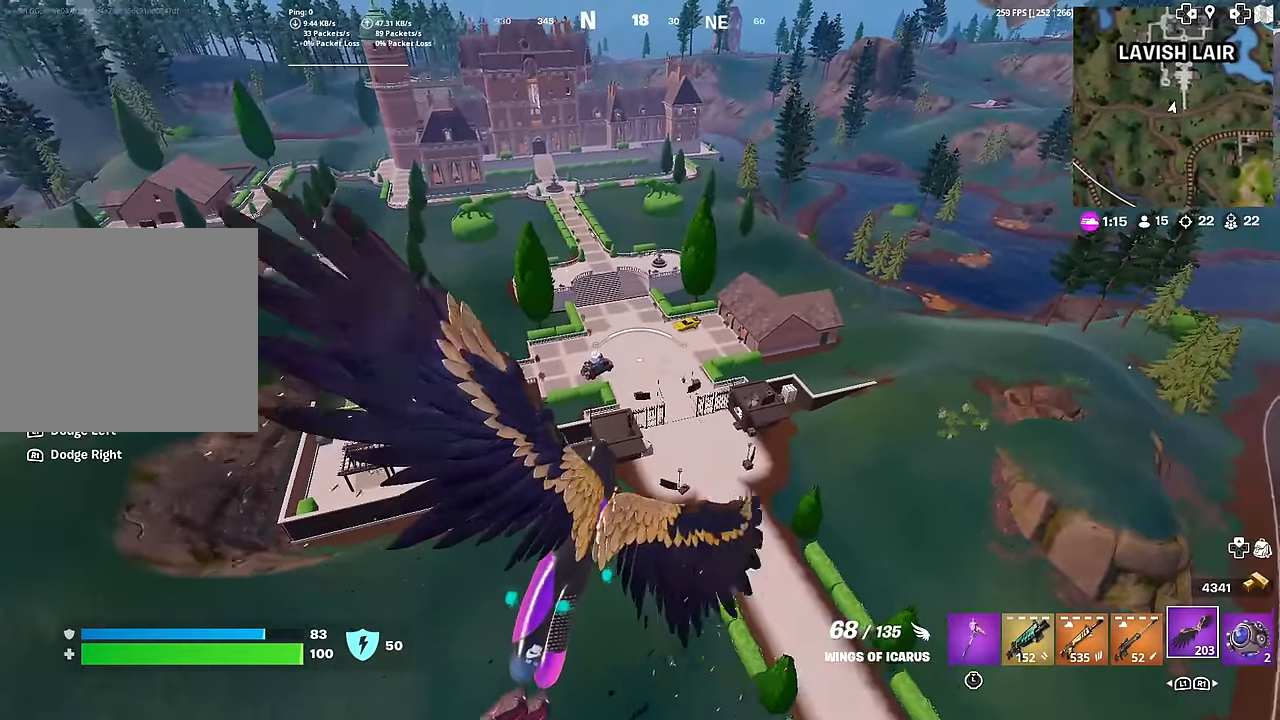
{"buttons": [], "left_stick": "up-right", "right_stick": "center", "events": [[484, "CROSS", "up"]]}
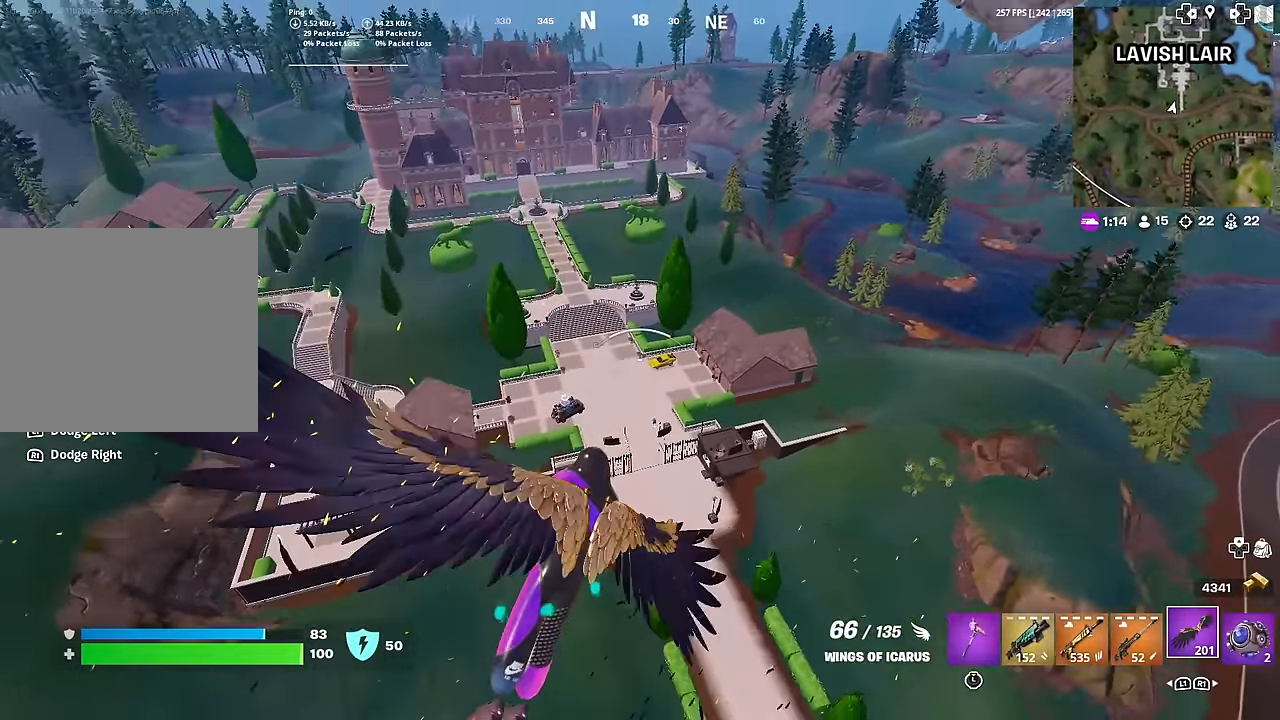
{"buttons": [], "left_stick": "up-right", "right_stick": "right", "events": [[467, "right_stick", "right"]]}
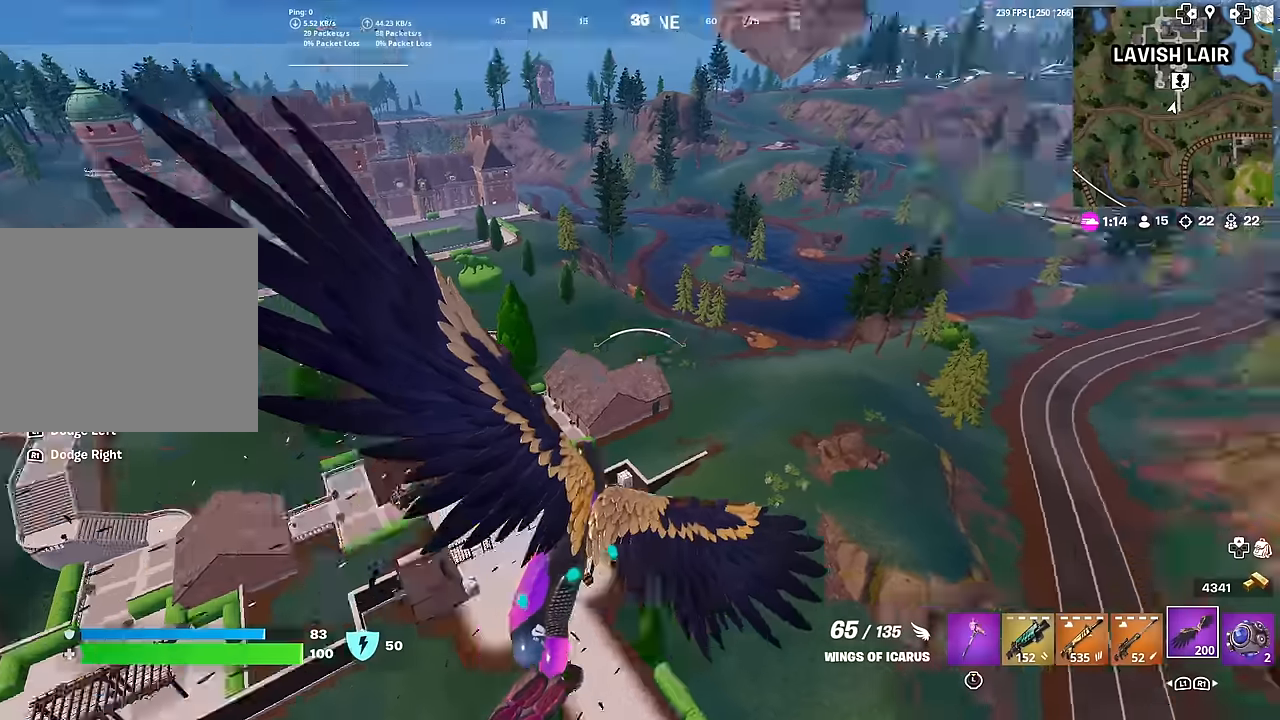
{"buttons": [], "left_stick": "up", "right_stick": "center", "events": [[84, "right_stick", "center"], [184, "left_stick", "up"]]}
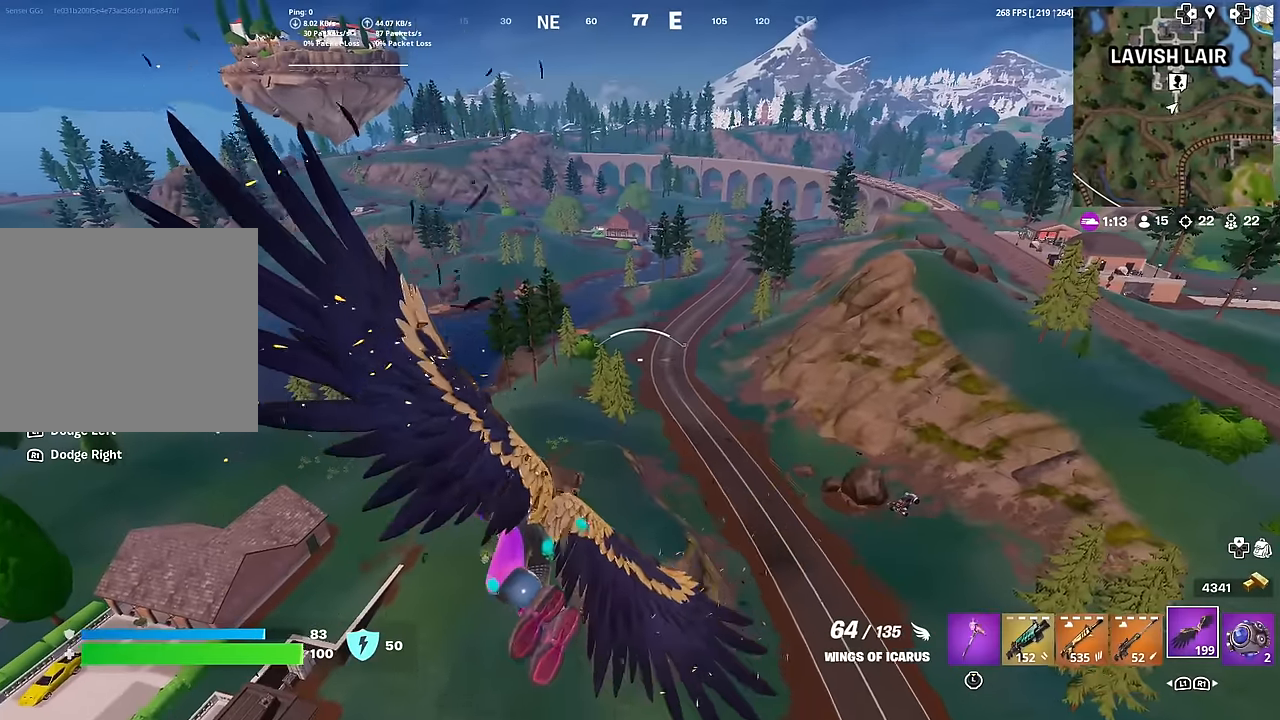
{"buttons": [], "left_stick": "up", "right_stick": "center", "events": []}
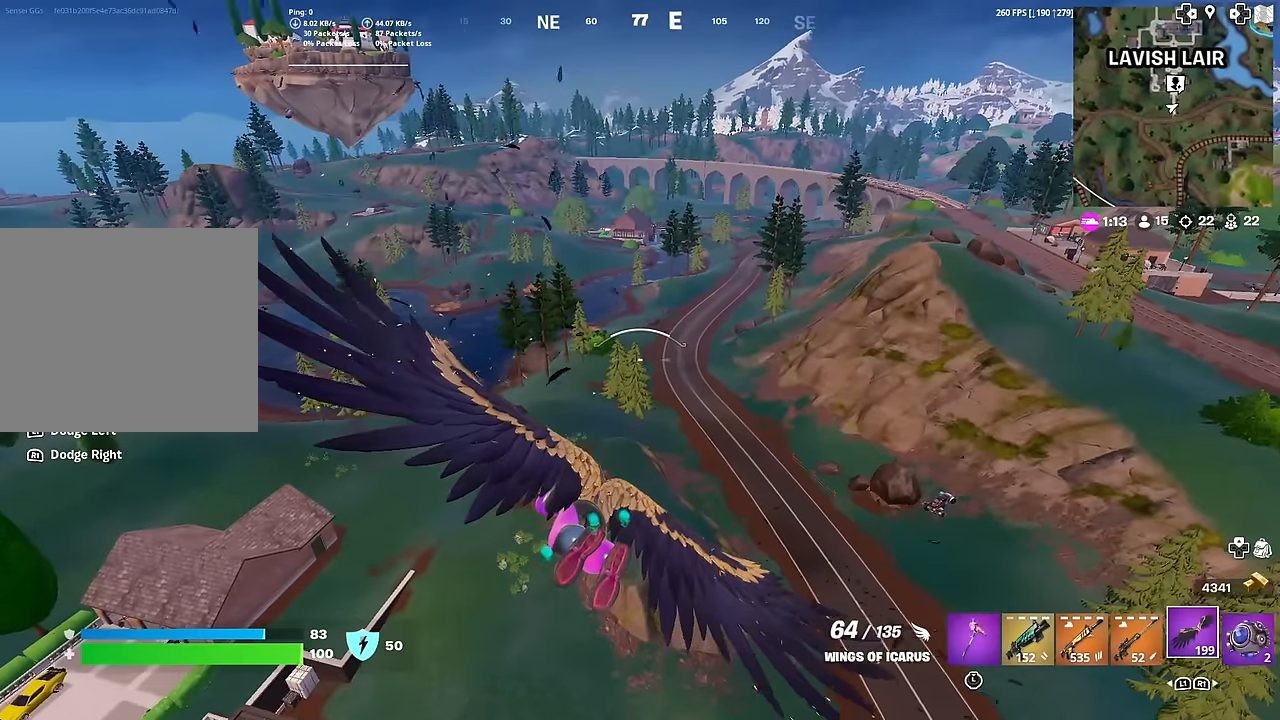
{"buttons": [], "left_stick": "up", "right_stick": "center", "events": []}
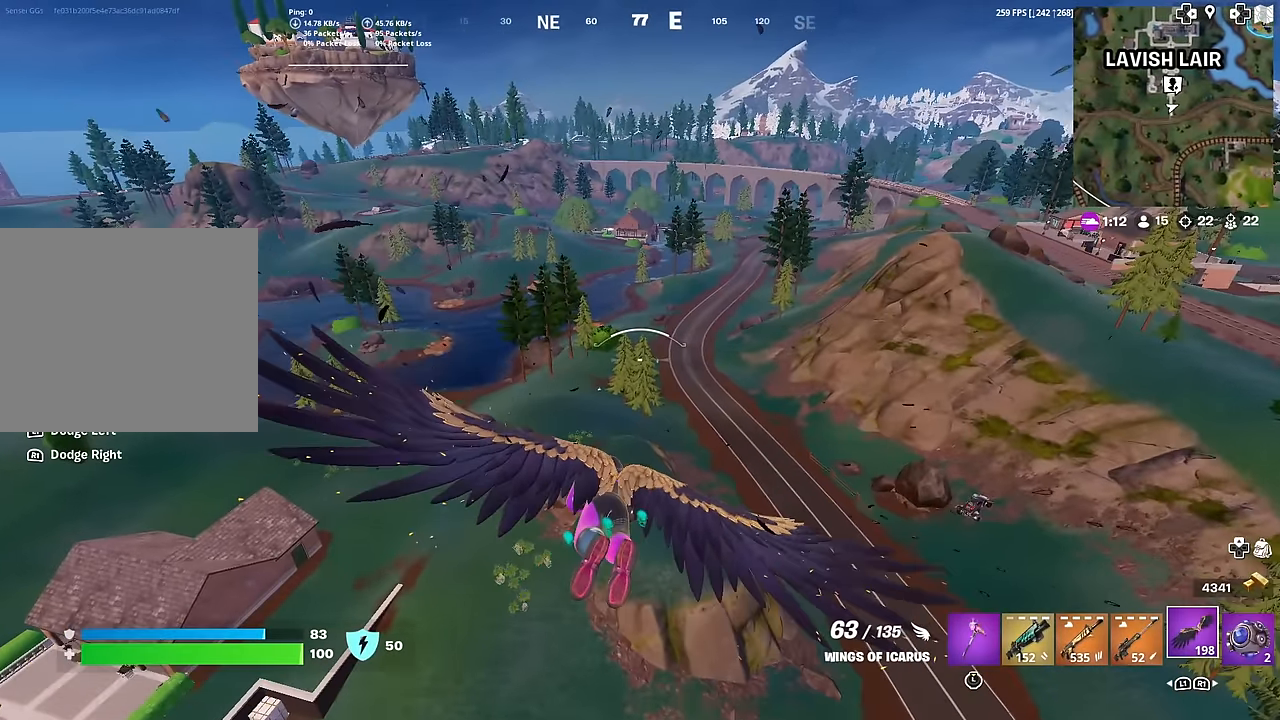
{"buttons": ["CROSS"], "left_stick": "up", "right_stick": "center", "events": [[250, "CROSS", "down"]]}
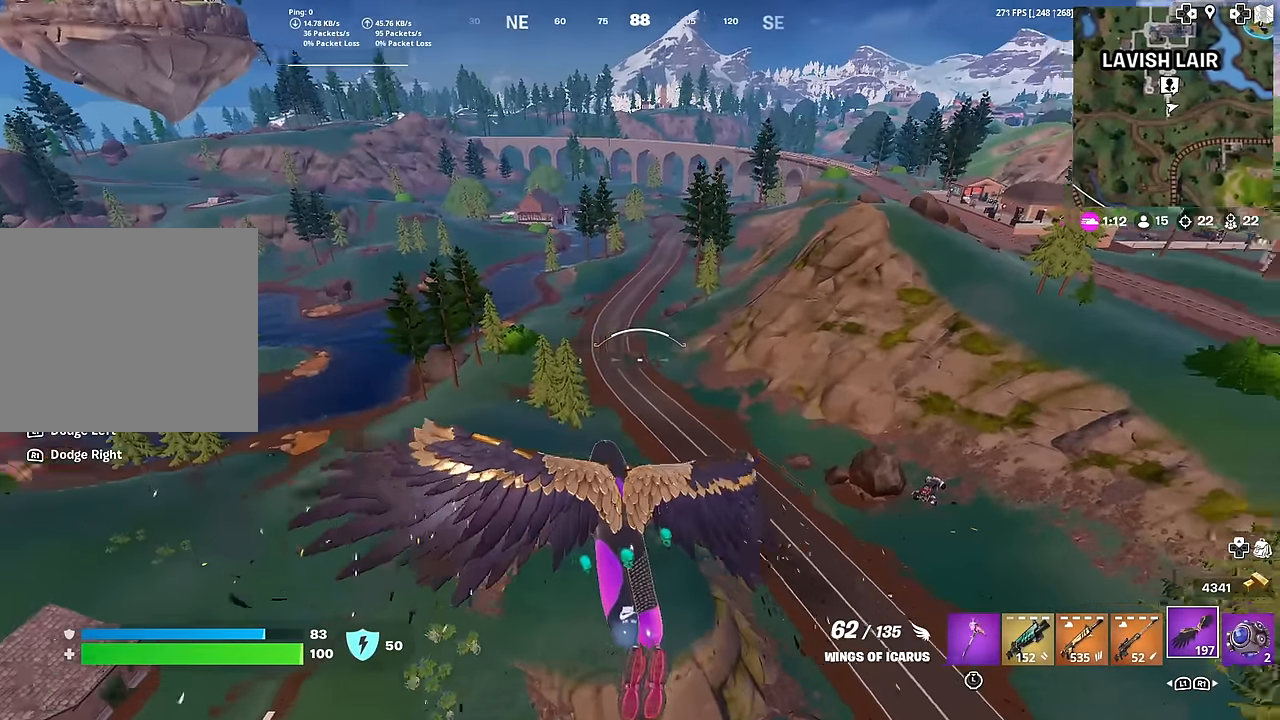
{"buttons": ["CROSS"], "left_stick": "up", "right_stick": "center", "events": []}
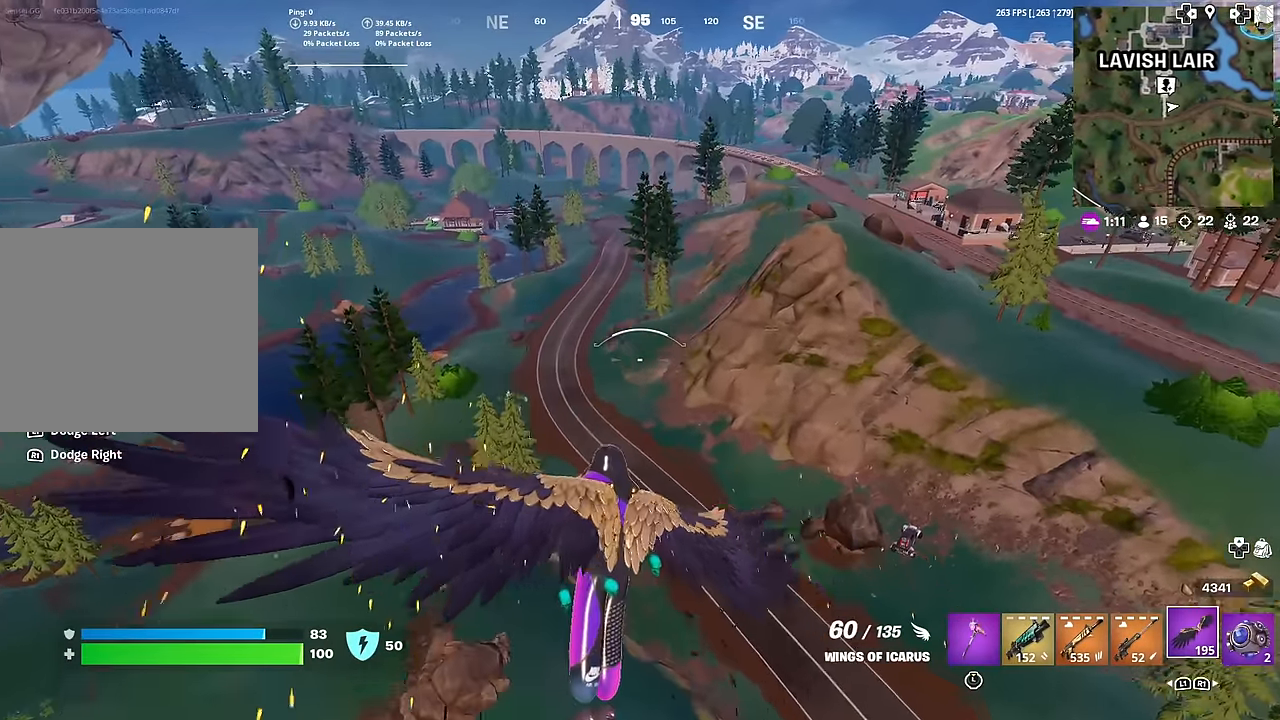
{"buttons": [], "left_stick": "up", "right_stick": "center", "events": [[384, "CROSS", "up"]]}
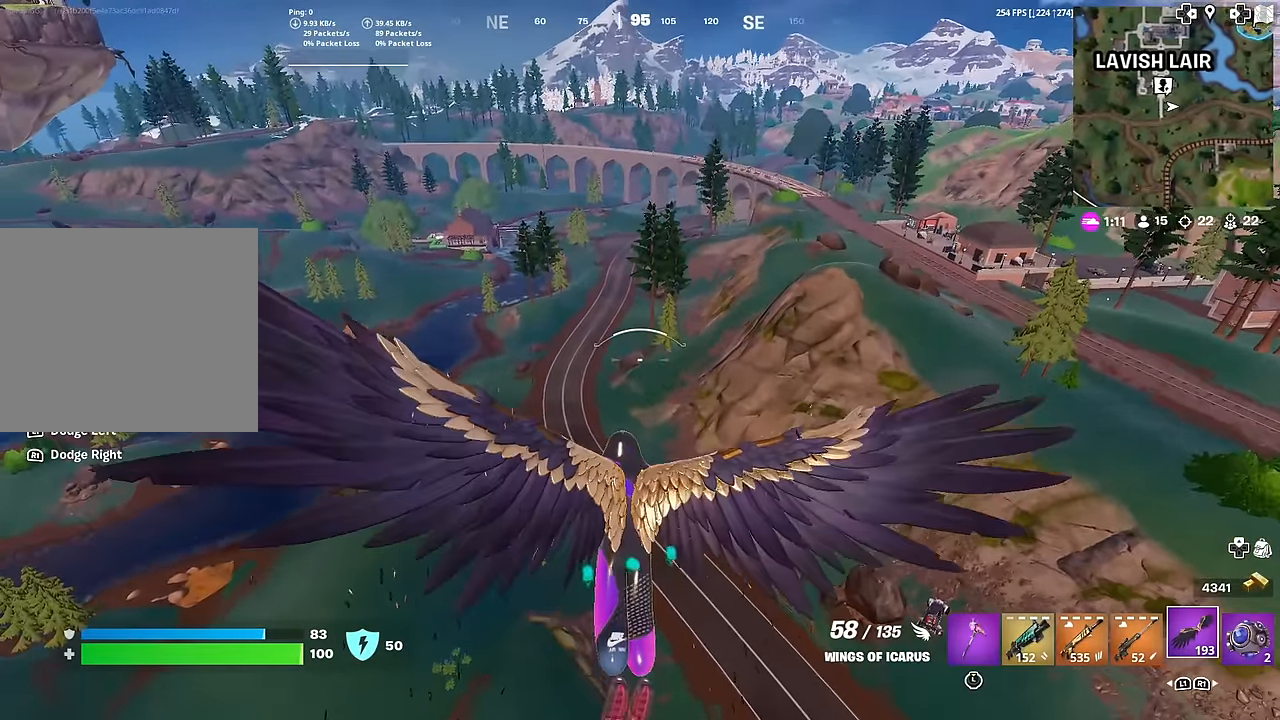
{"buttons": [], "left_stick": "up", "right_stick": "center", "events": []}
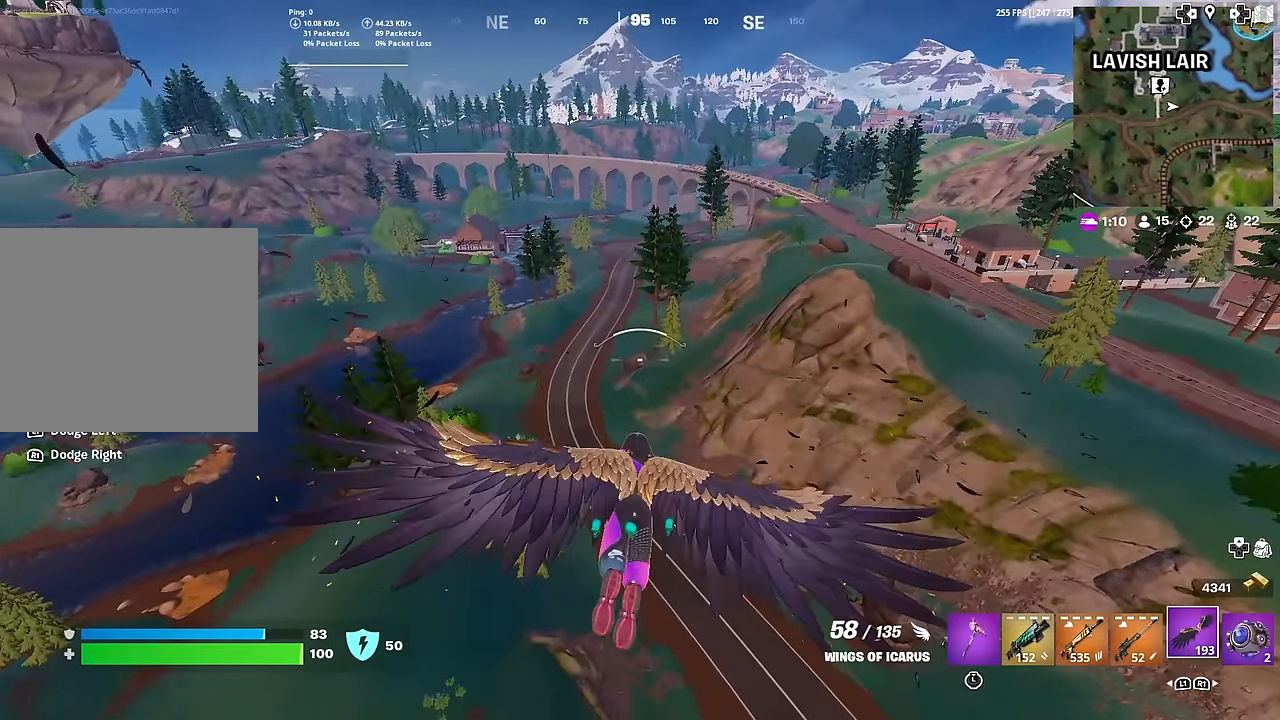
{"buttons": ["DPAD_LEFT"], "left_stick": "center", "right_stick": "center", "events": [[250, "left_stick", "center"], [450, "DPAD_LEFT", "down"]]}
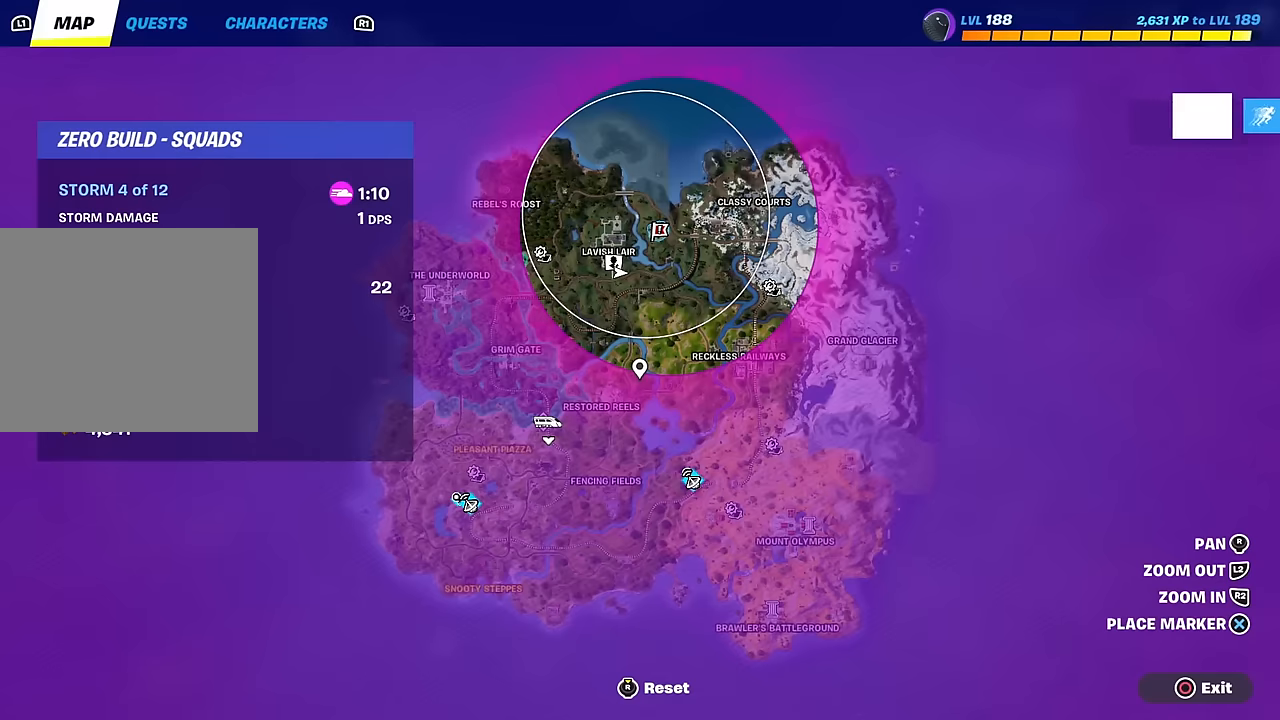
{"buttons": [], "left_stick": "center", "right_stick": "center", "events": [[100, "DPAD_LEFT", "up"]]}
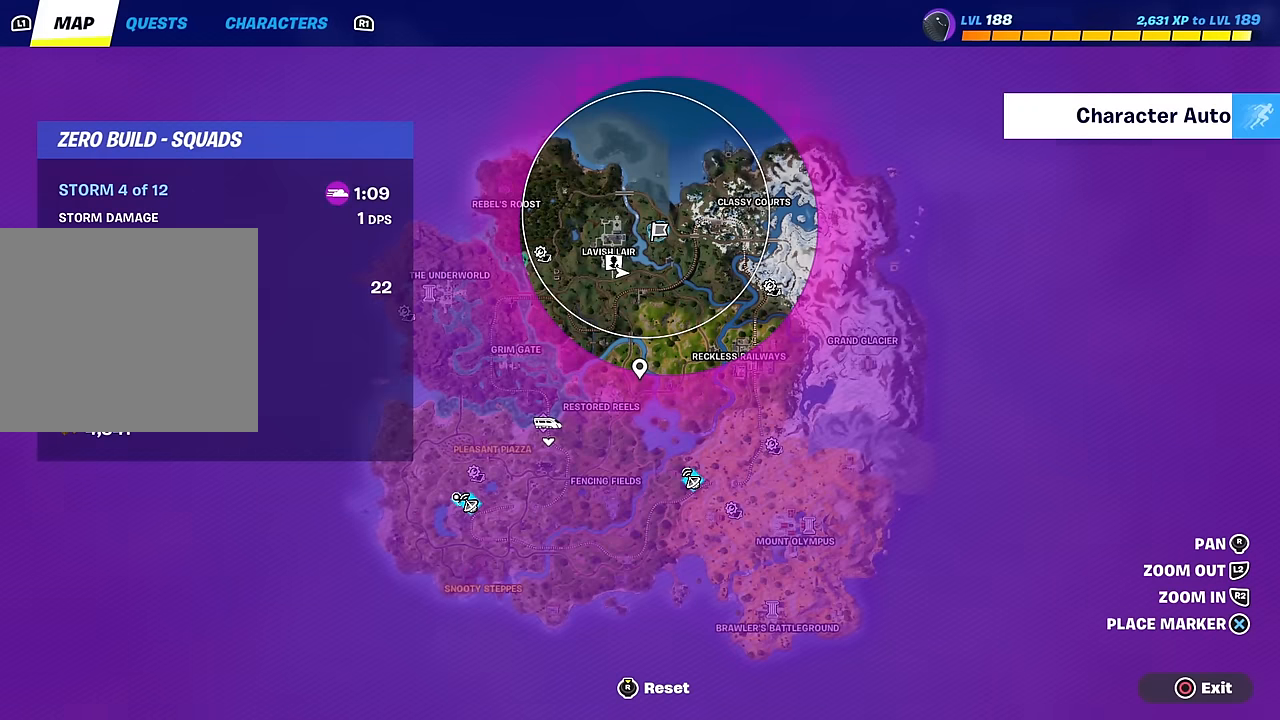
{"buttons": [], "left_stick": "center", "right_stick": "center", "events": []}
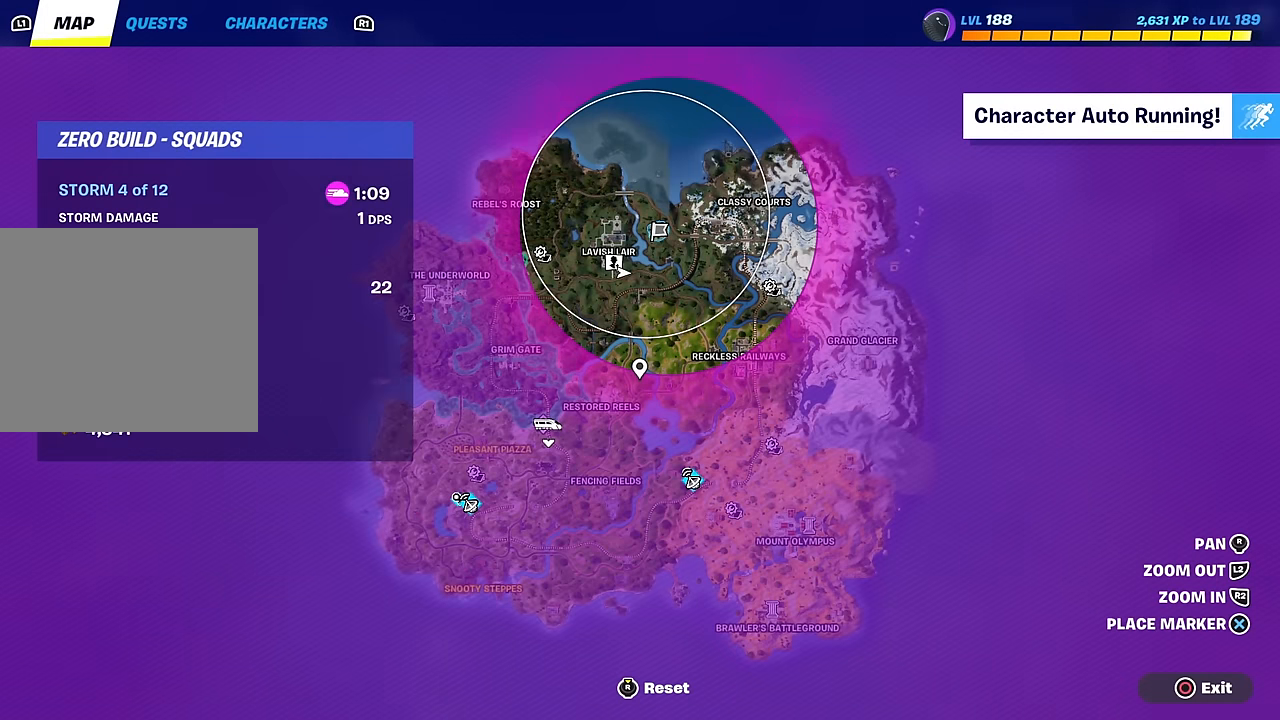
{"buttons": [], "left_stick": "center", "right_stick": "center", "events": []}
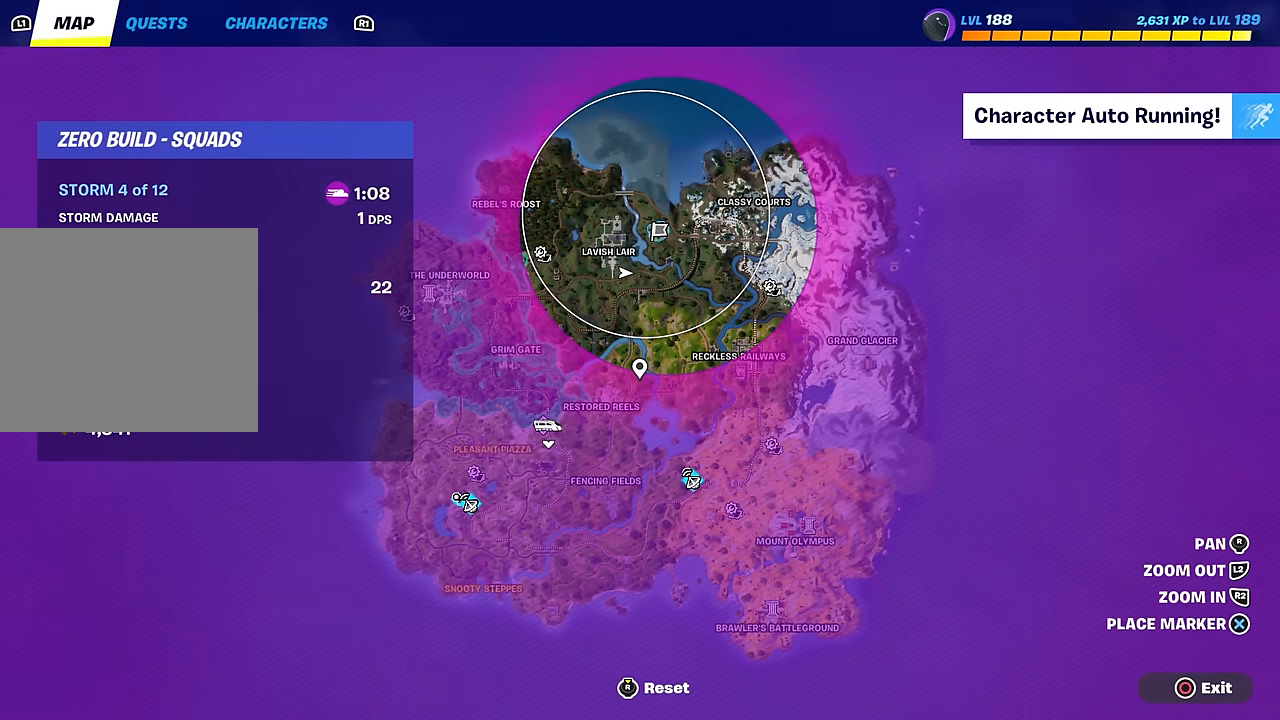
{"buttons": [], "left_stick": "up", "right_stick": "center", "events": [[384, "CIRCLE", "down"], [500, "CIRCLE", "up"], [500, "left_stick", "up"]]}